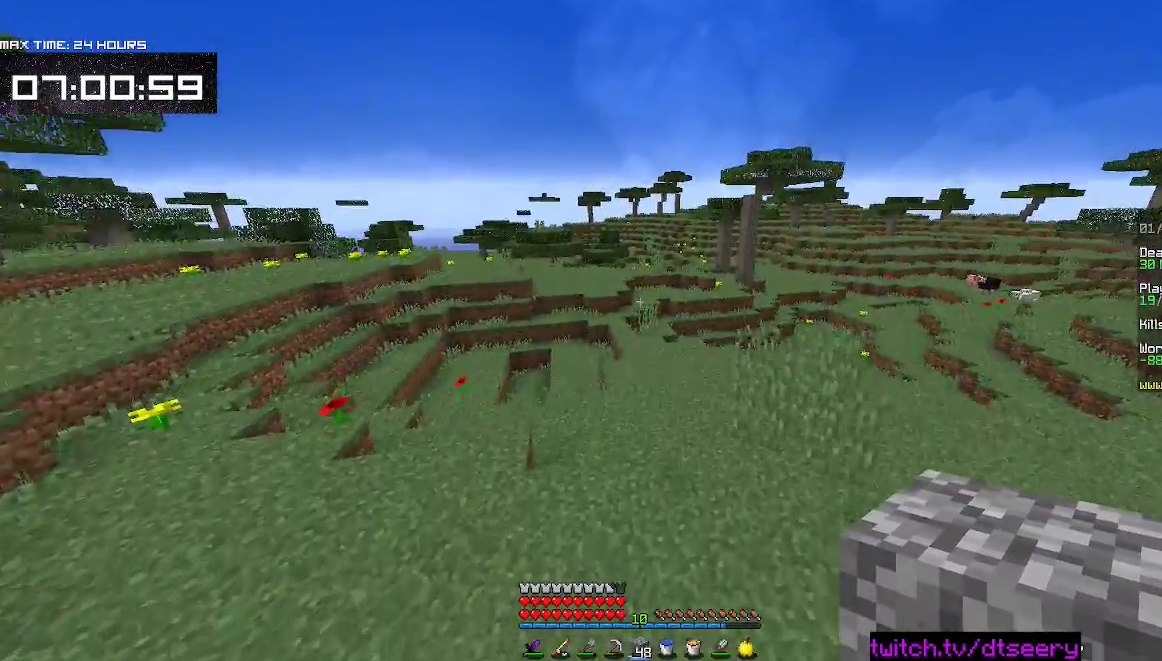
Gameplay with keyboard and mouse; each line is a JSON object with the keys and mouse buttons held at the frame after it. "events" lists presses ("down") and releases ("up") of "a", "d", "s", "space", "w", "mouse_left" and "mouse_right" between this image and that frame as [ms after this image, input, new state], when the widget could be followed in between. "mouse_left", "mouse_right" = the "left", "right" buttons of the "mouse" list. No other keys are recorded. Fast repeated clicks can show as one long hold. Mouse movement is not recorded.
{"keys": ["space", "w"], "mouse": [], "events": [[100, "space", "up"], [450, "space", "down"]]}
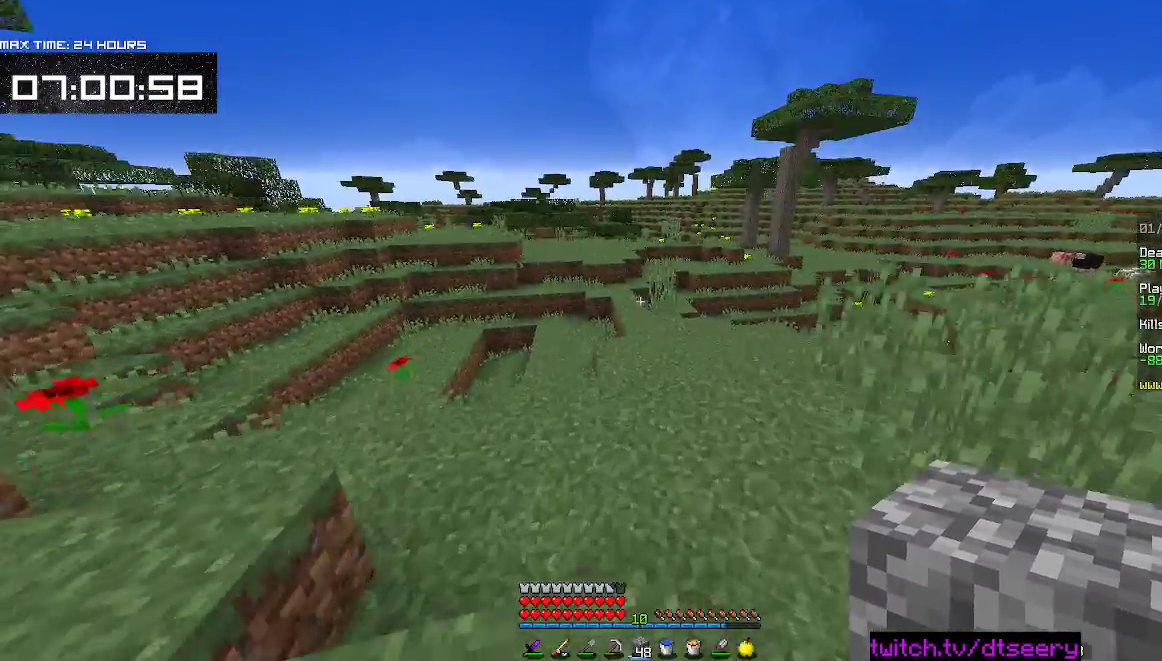
{"keys": ["space", "w"], "mouse": [], "events": []}
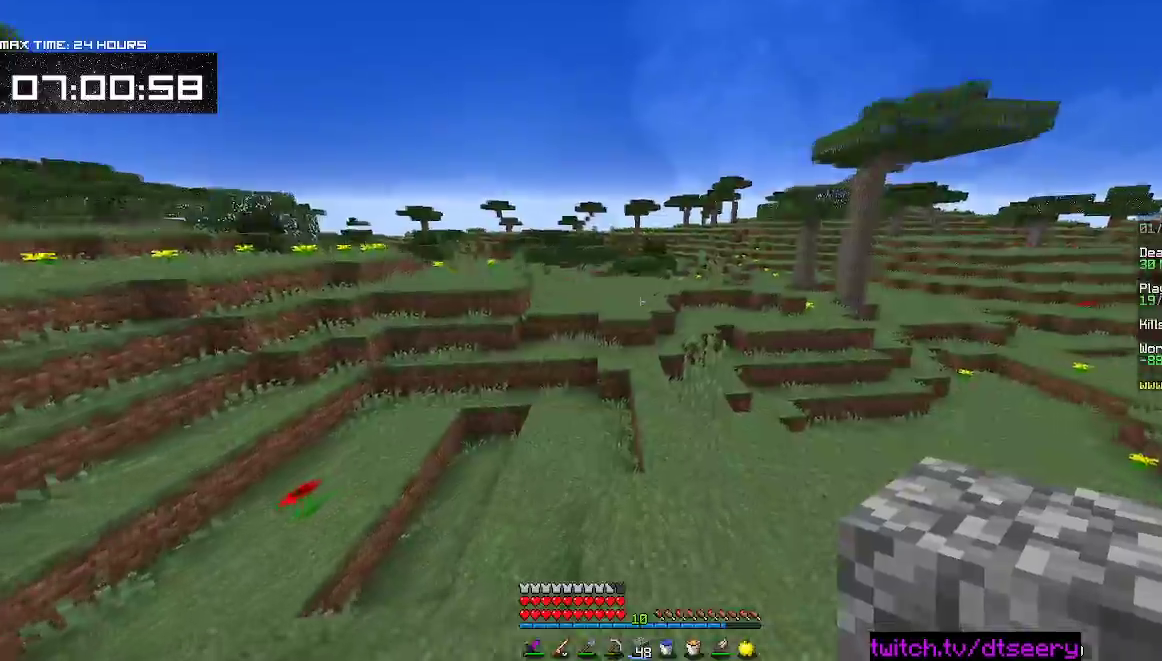
{"keys": ["space", "w"], "mouse": [], "events": []}
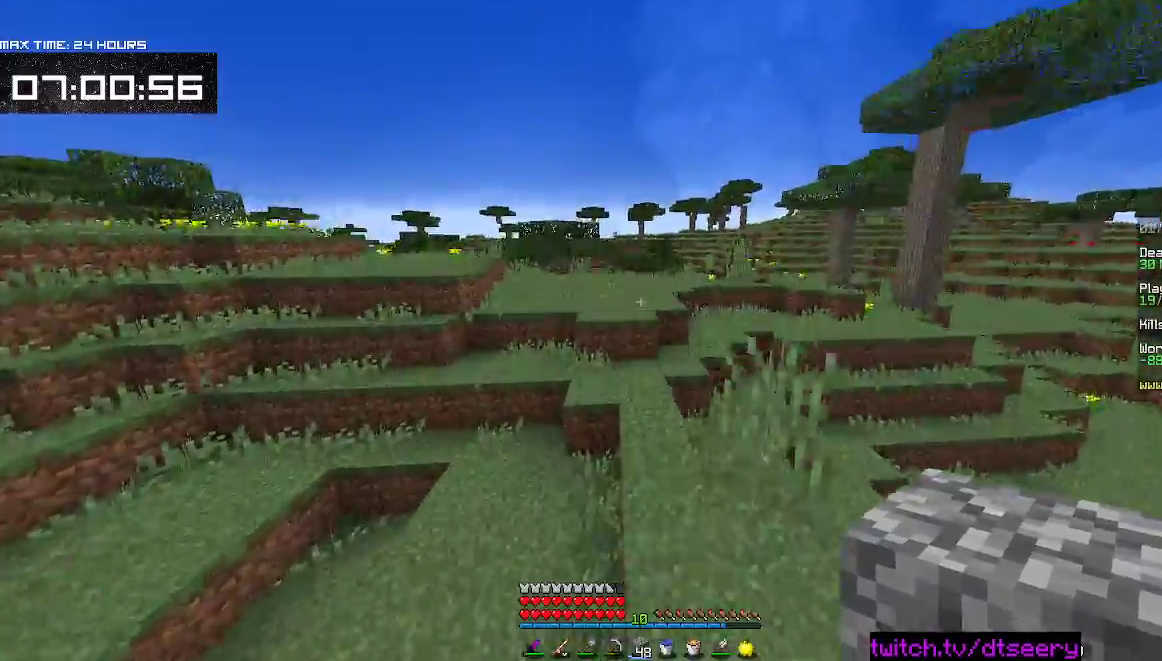
{"keys": ["w"], "mouse": [], "events": [[367, "space", "up"]]}
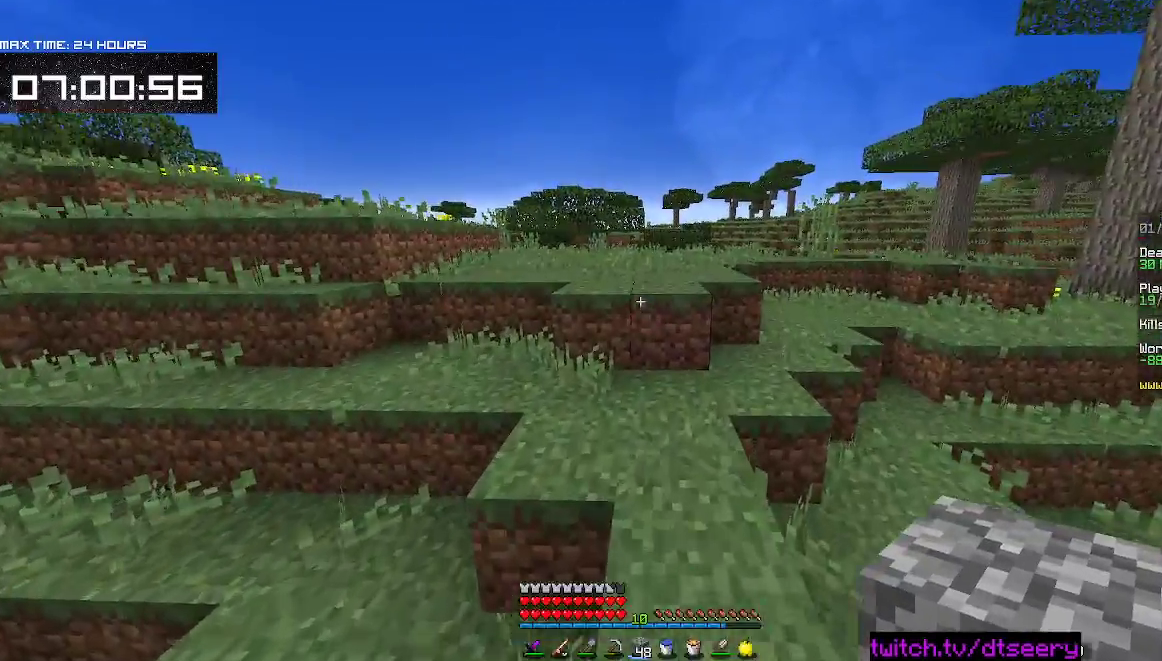
{"keys": ["w"], "mouse": [], "events": [[167, "space", "down"], [367, "space", "up"]]}
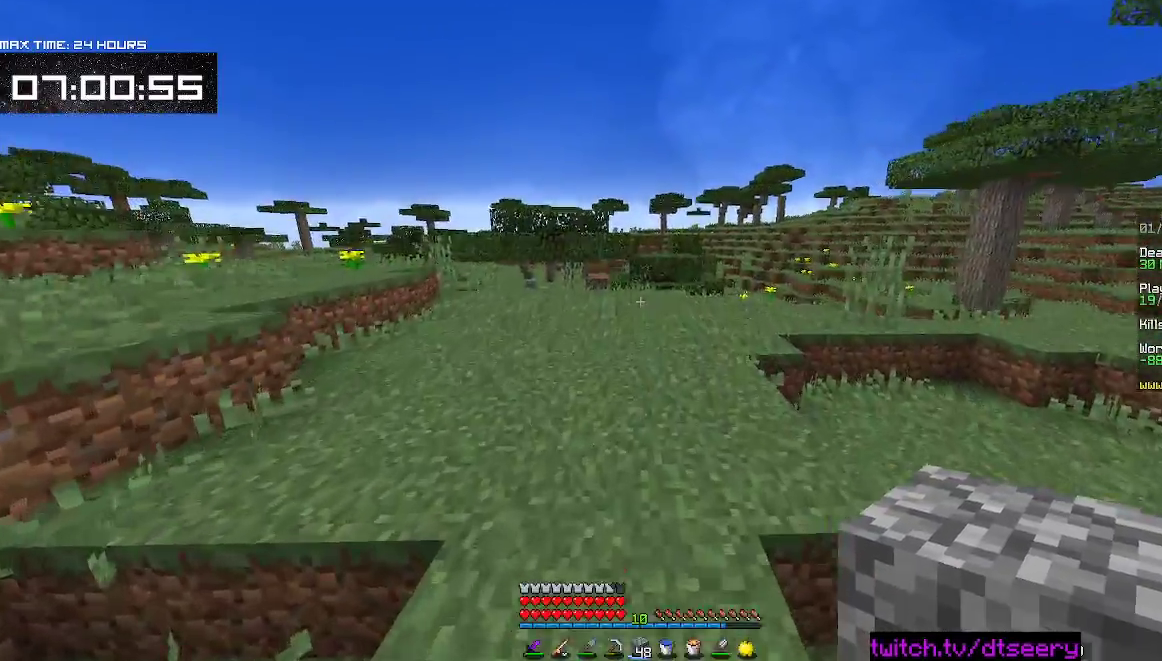
{"keys": ["w"], "mouse": [], "events": [[50, "space", "down"], [383, "space", "up"]]}
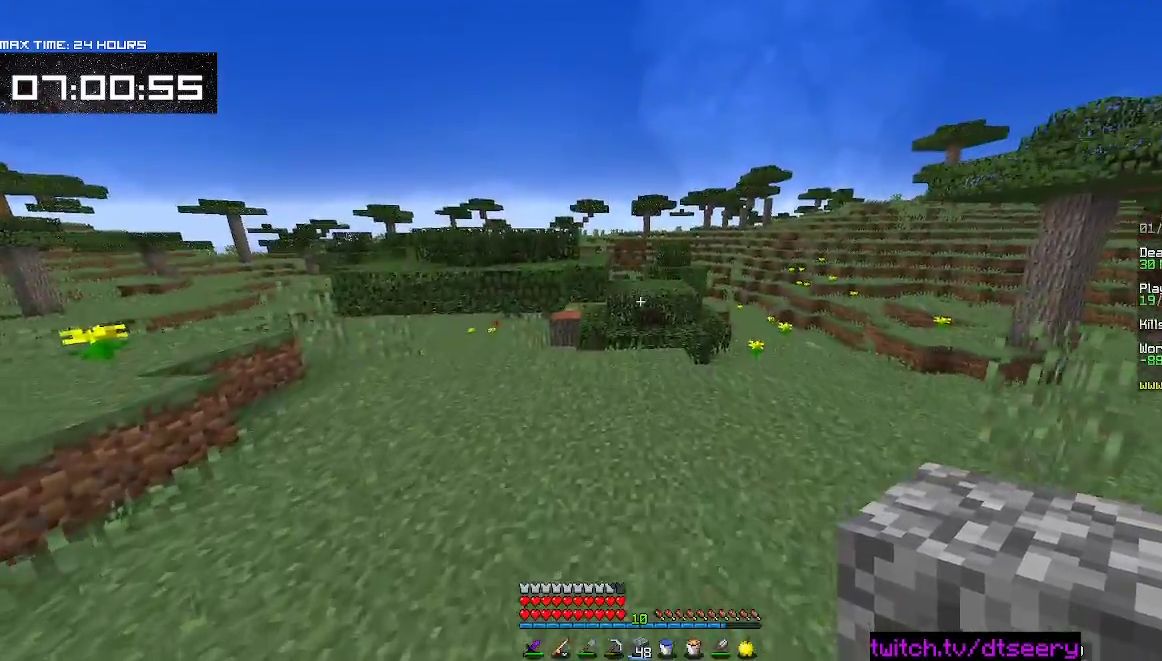
{"keys": ["d", "w"], "mouse": [], "events": [[133, "space", "down"], [317, "d", "down"], [450, "space", "up"]]}
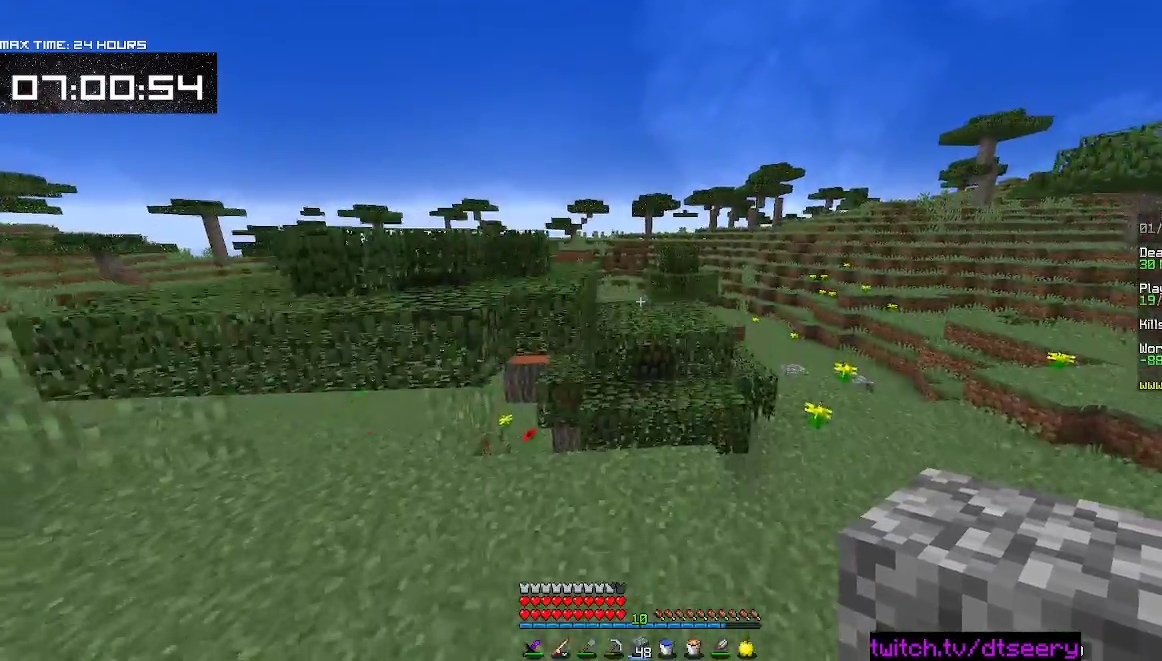
{"keys": ["space", "w"], "mouse": [], "events": [[117, "d", "up"], [467, "space", "down"]]}
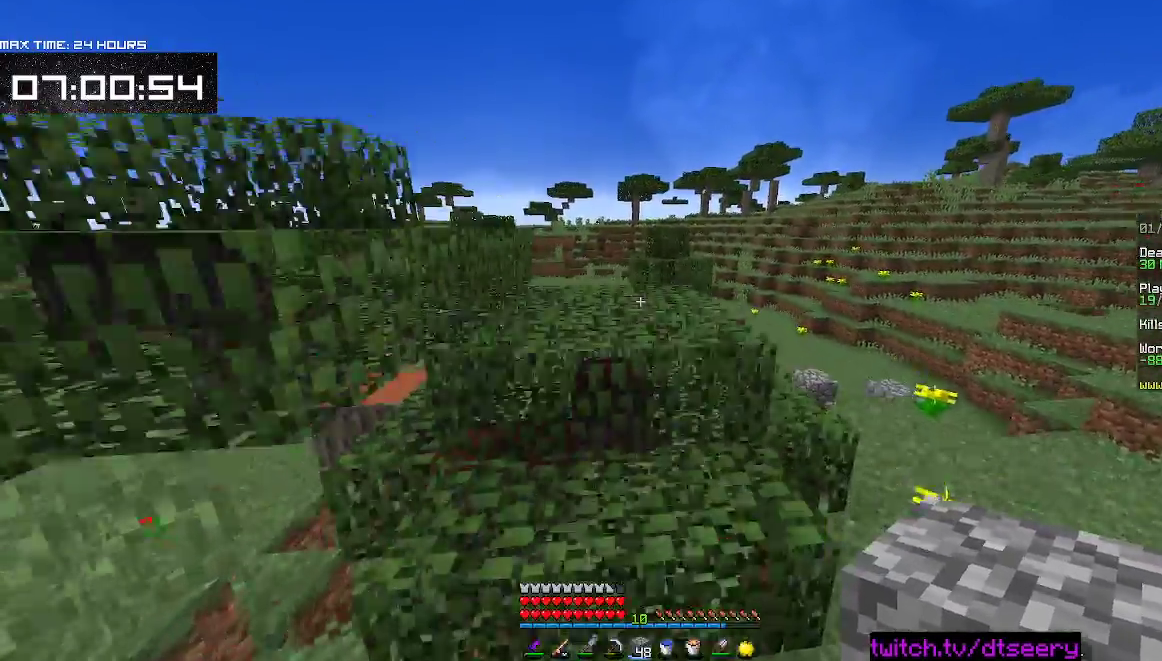
{"keys": ["d"], "mouse": [], "events": [[200, "space", "up"], [217, "d", "down"], [500, "w", "up"]]}
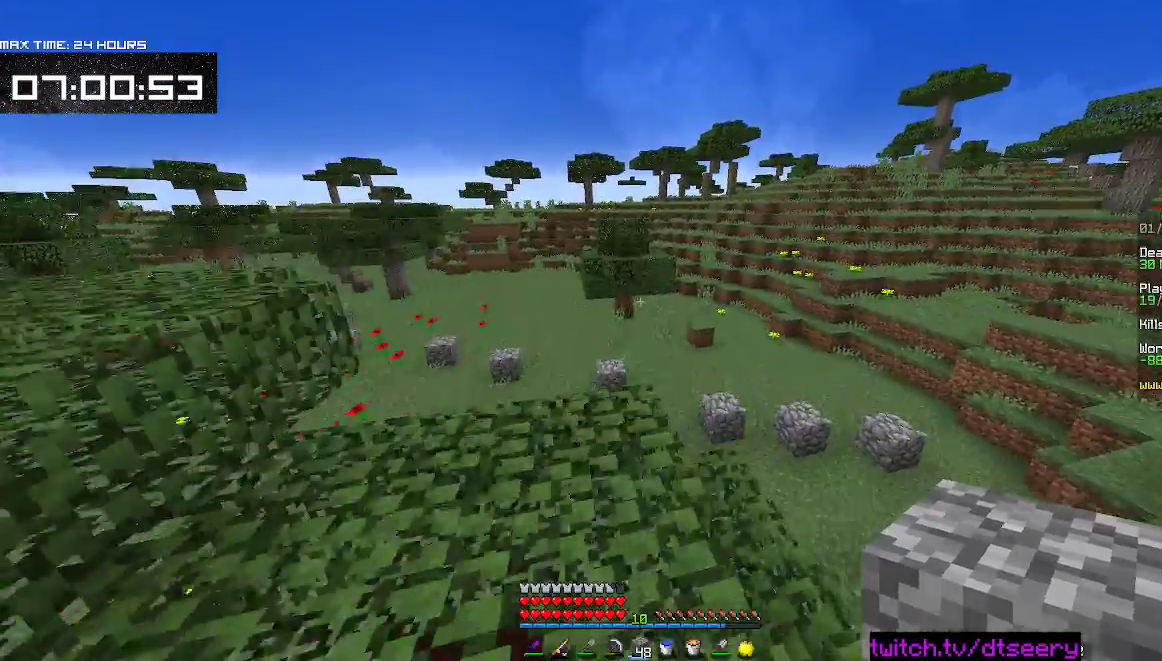
{"keys": ["d"], "mouse": [], "events": [[167, "w", "down"], [367, "w", "up"]]}
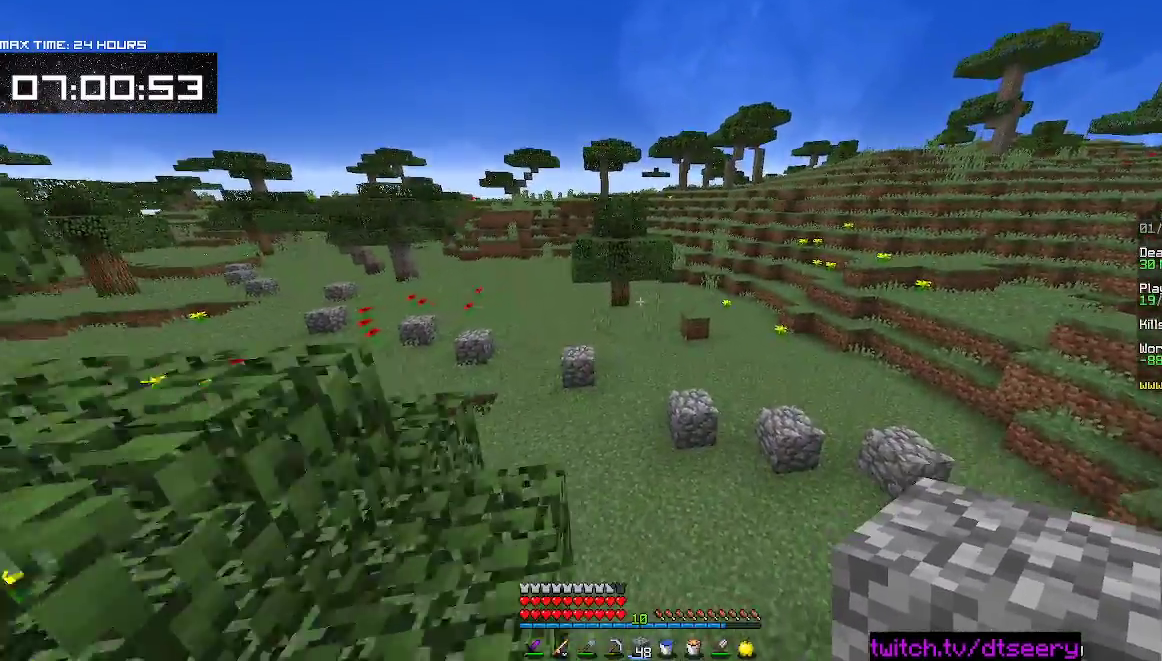
{"keys": ["a", "w"], "mouse": [], "events": [[233, "a", "down"], [267, "d", "up"], [267, "w", "down"]]}
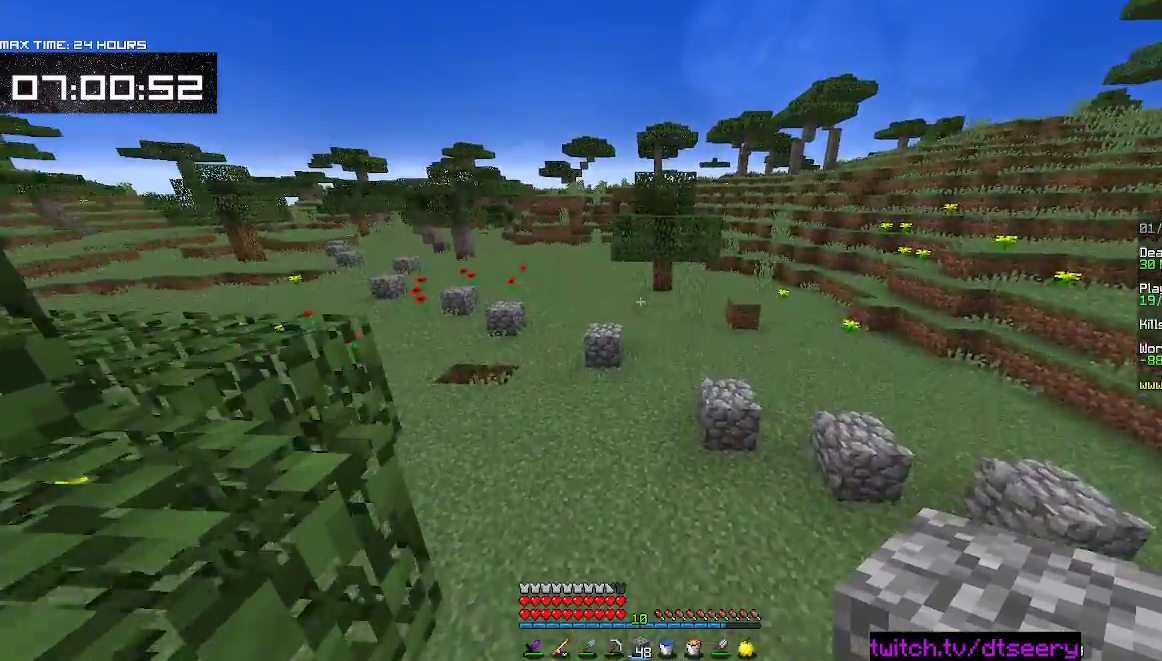
{"keys": ["space", "w"], "mouse": [], "events": [[100, "a", "up"], [417, "space", "down"]]}
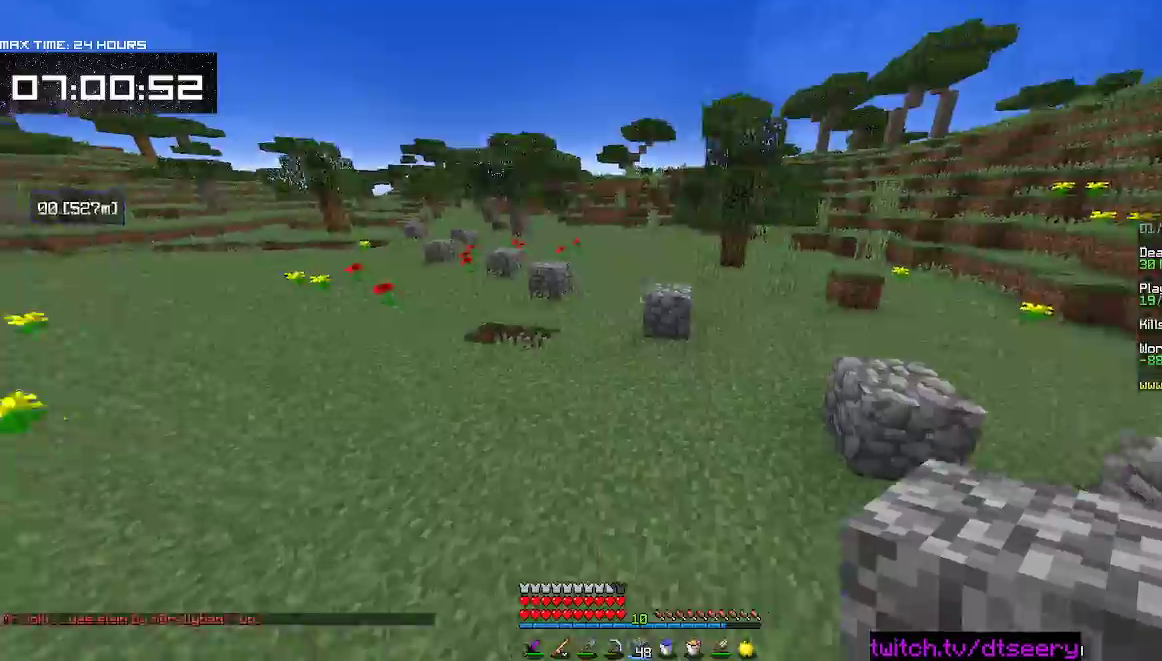
{"keys": ["space", "w"], "mouse": [], "events": []}
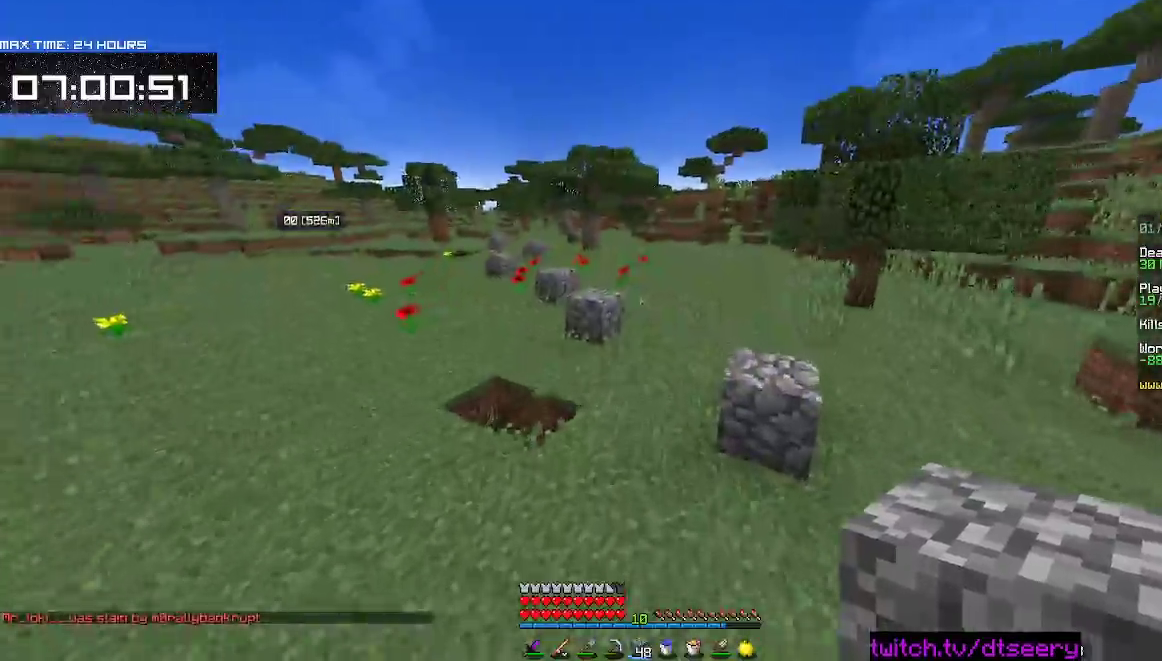
{"keys": ["space", "w"], "mouse": [], "events": []}
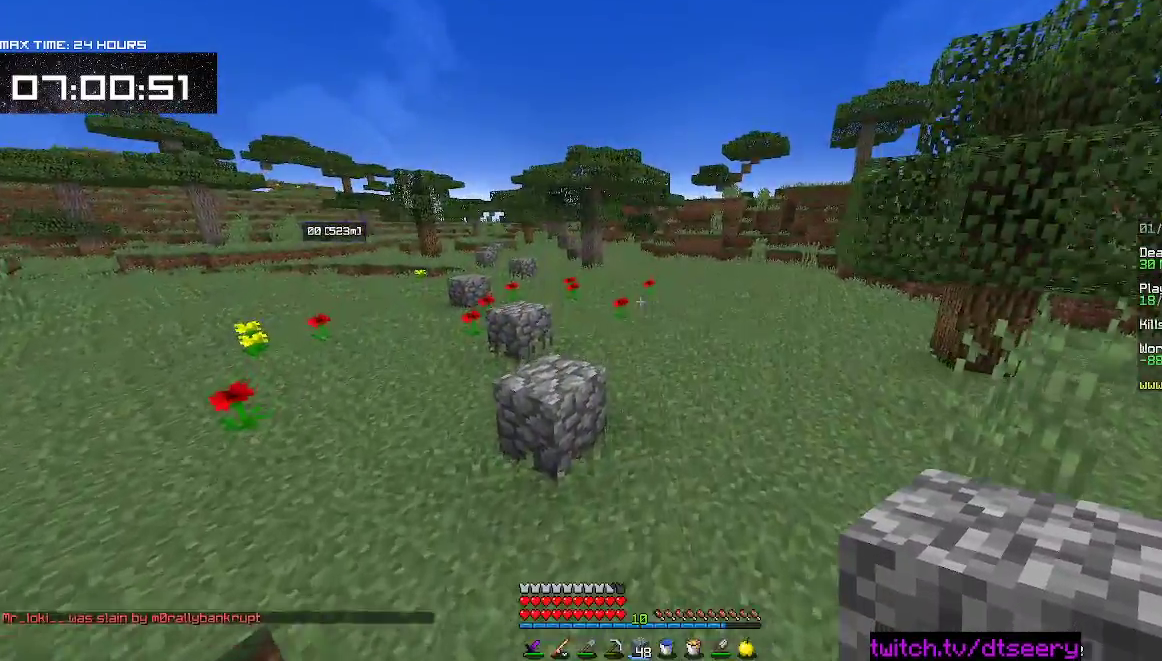
{"keys": ["space", "w"], "mouse": [], "events": [[117, "d", "down"], [500, "d", "up"]]}
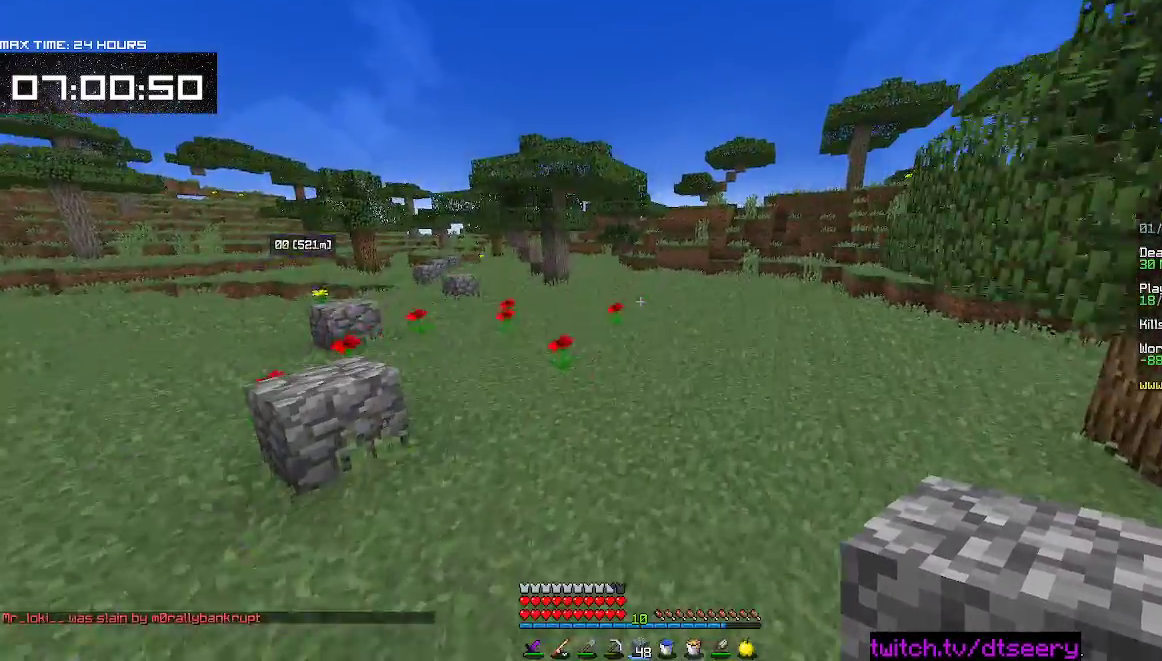
{"keys": ["space", "w"], "mouse": [], "events": []}
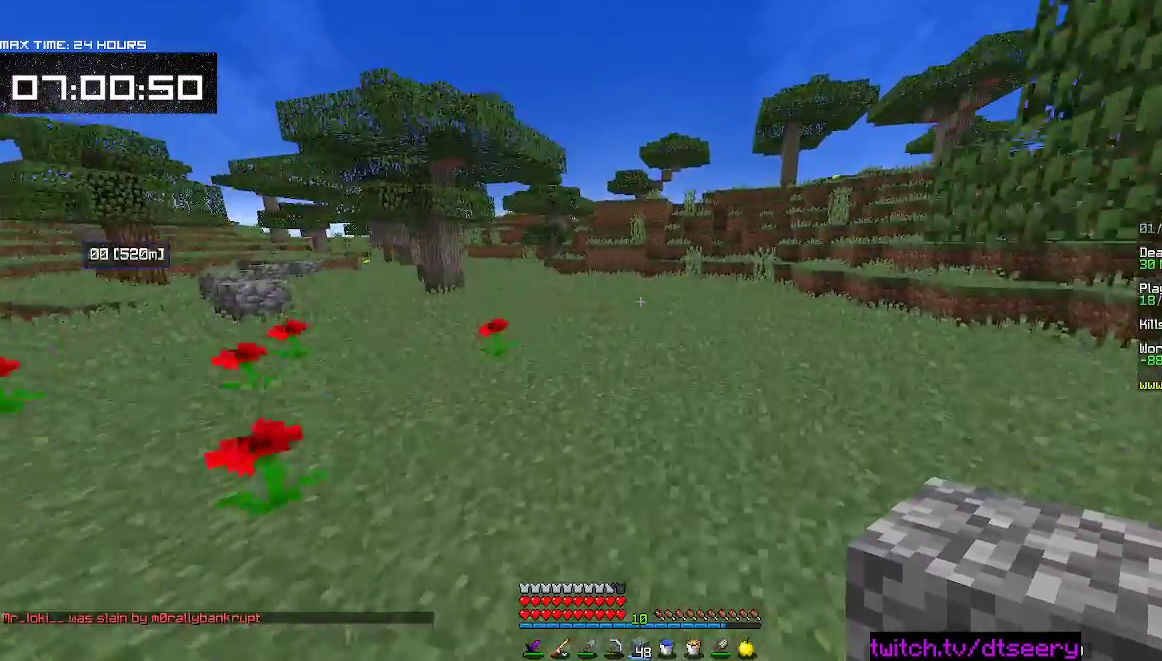
{"keys": ["space", "w"], "mouse": [], "events": [[150, "d", "down"], [450, "d", "up"]]}
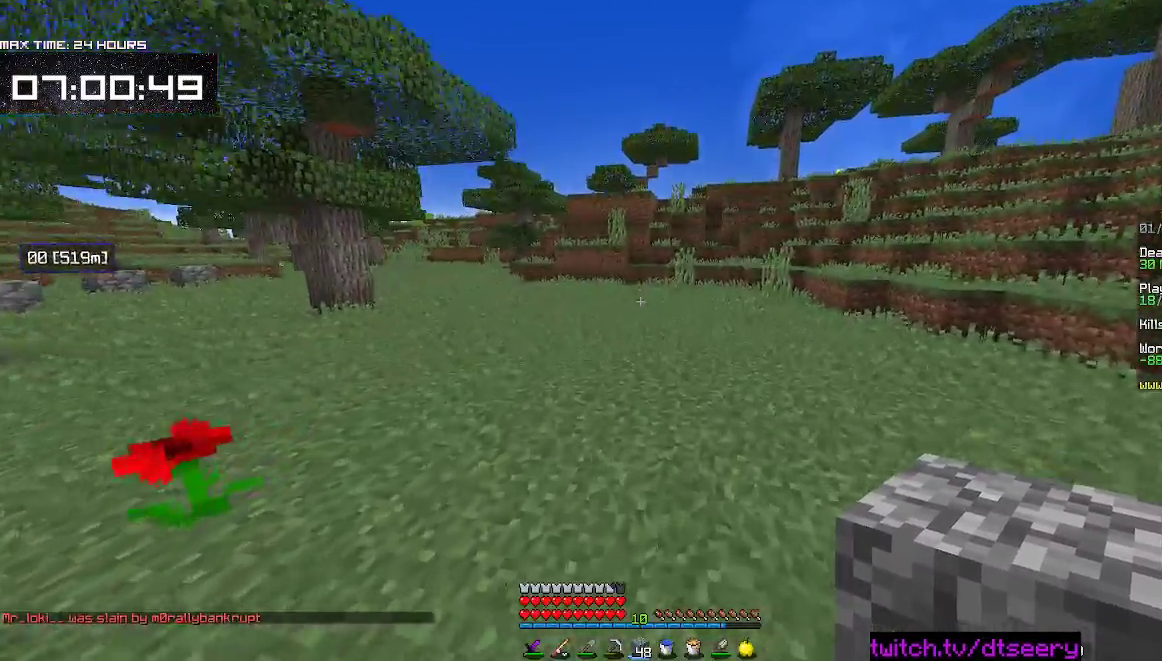
{"keys": ["d", "space", "w"], "mouse": [], "events": [[333, "d", "down"]]}
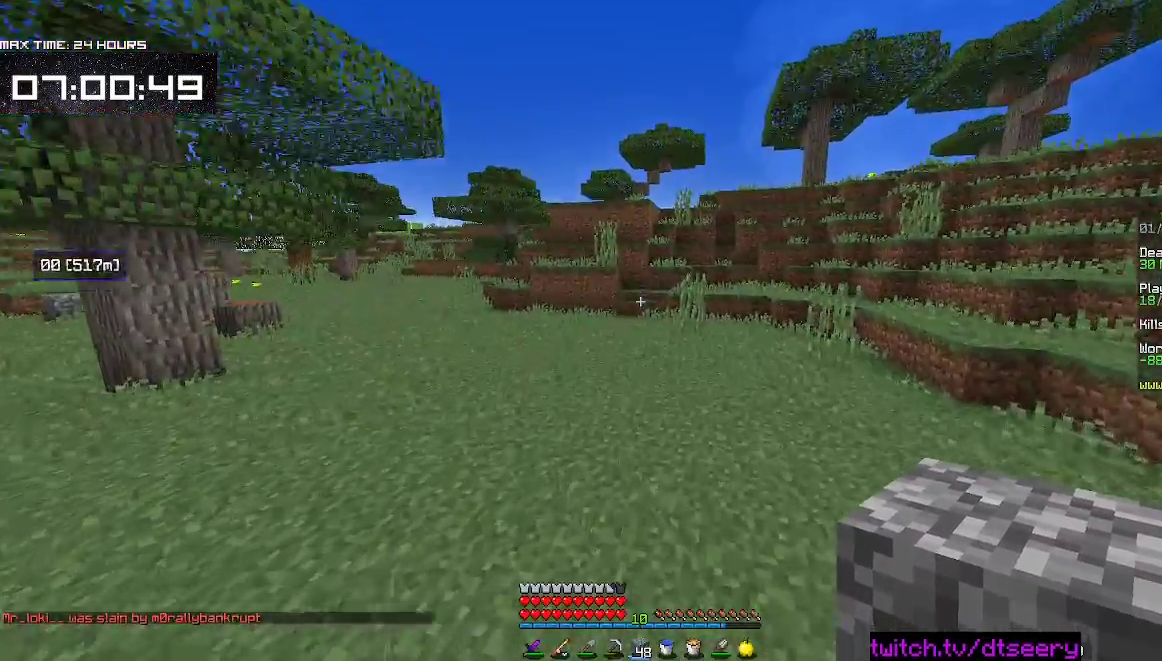
{"keys": ["w"], "mouse": [], "events": [[100, "d", "up"], [233, "space", "up"]]}
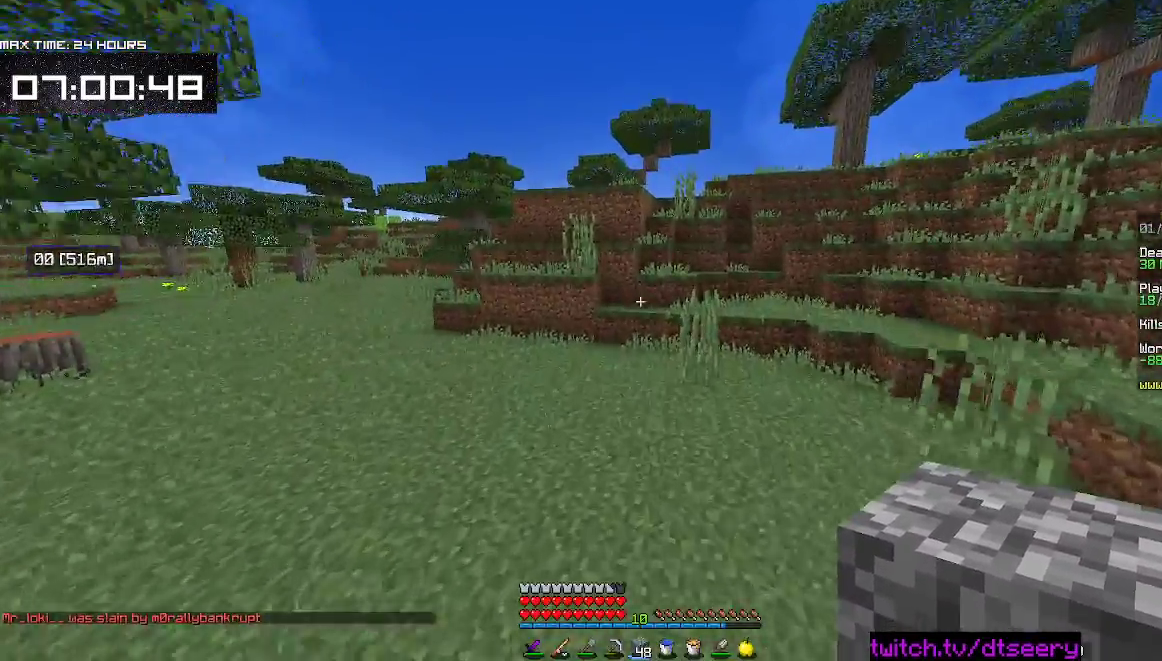
{"keys": ["w"], "mouse": [], "events": []}
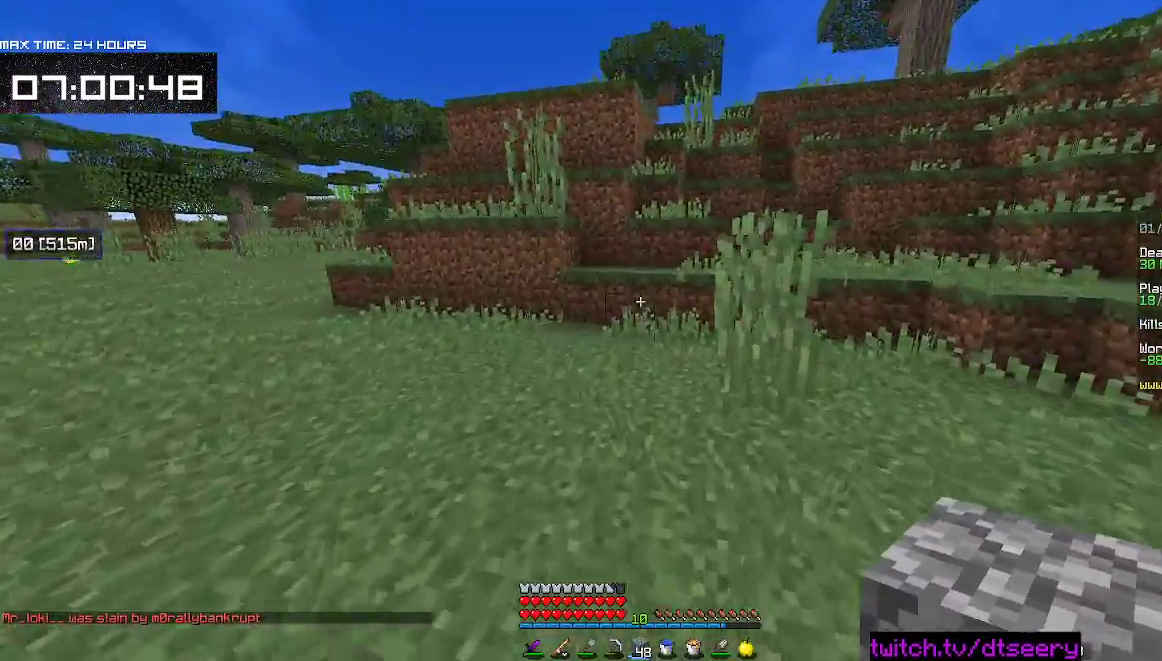
{"keys": ["space", "w"], "mouse": [], "events": [[100, "mouse_left", "down"], [183, "mouse_right", "down"], [250, "mouse_left", "up"], [367, "mouse_right", "up"], [367, "space", "down"]]}
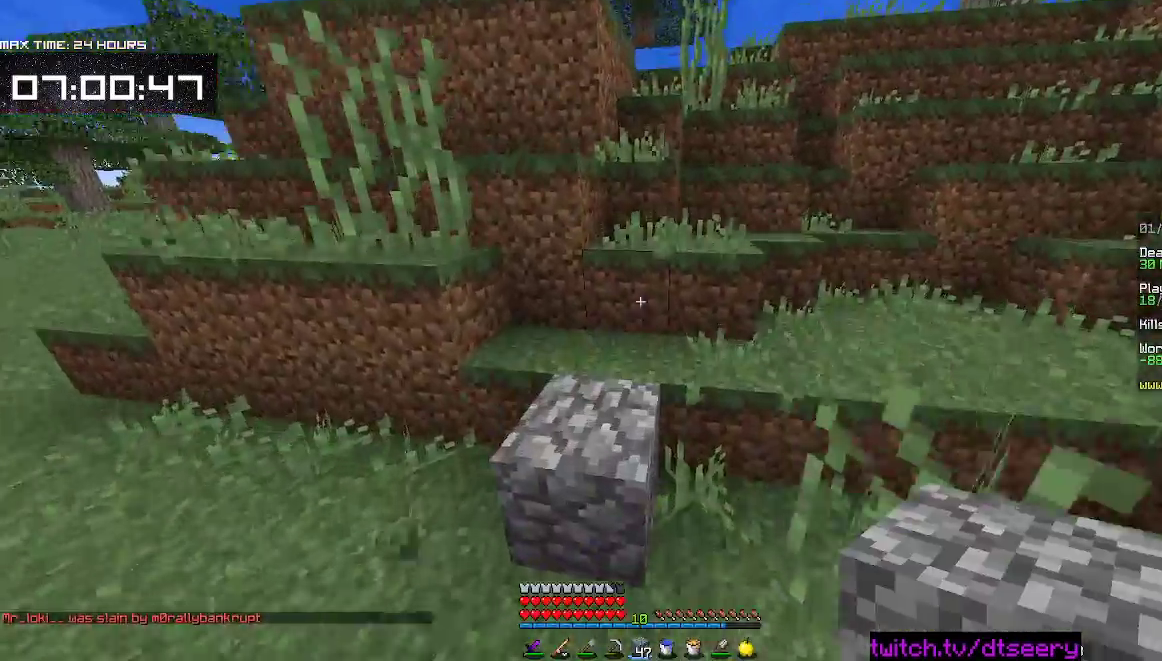
{"keys": ["d", "w"], "mouse": [], "events": [[100, "space", "up"], [200, "space", "down"], [233, "d", "down"], [467, "space", "up"]]}
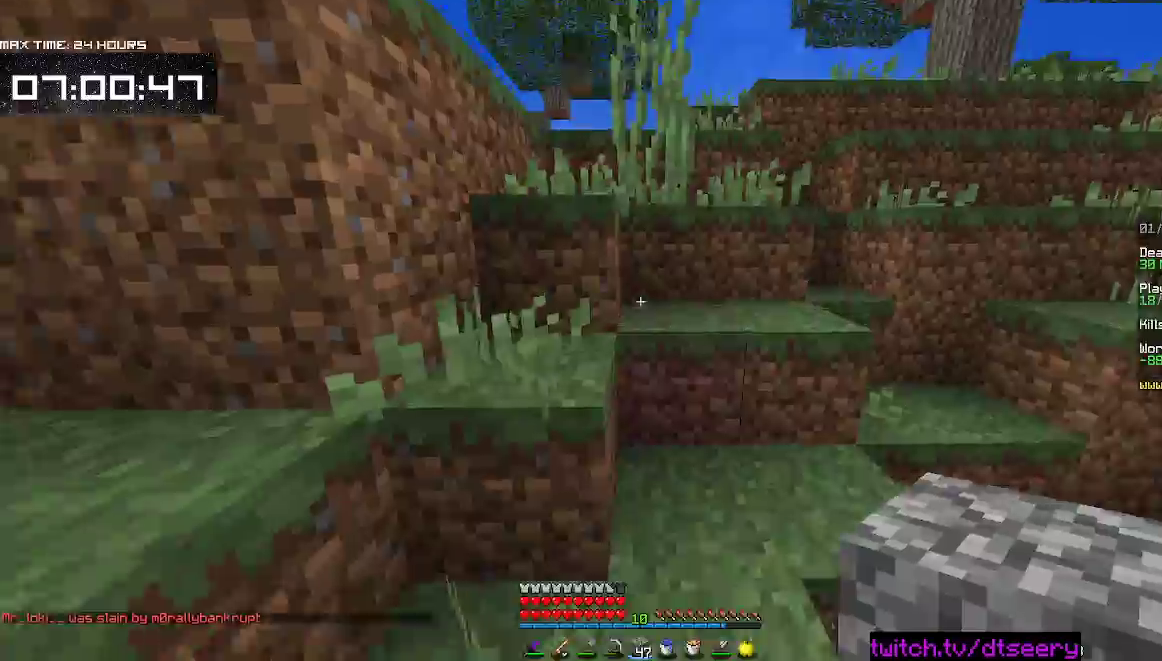
{"keys": [], "mouse": [], "events": [[200, "space", "down"], [267, "d", "up"], [433, "space", "up"], [467, "w", "up"]]}
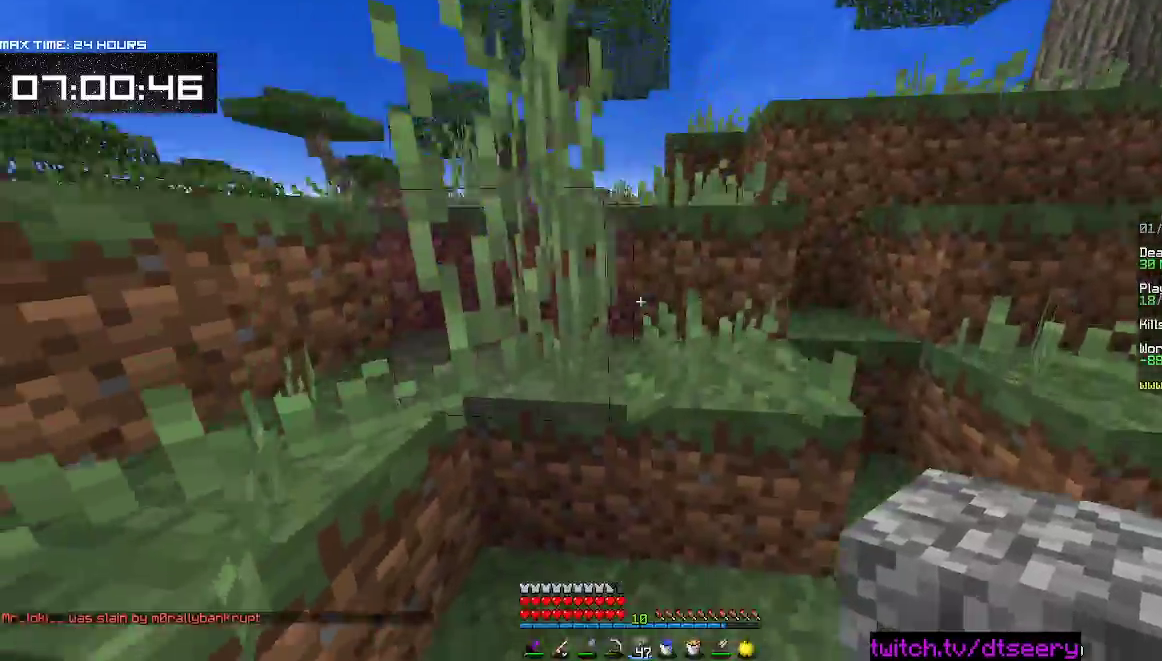
{"keys": ["a"], "mouse": [], "events": [[83, "space", "down"], [100, "a", "down"], [400, "space", "up"]]}